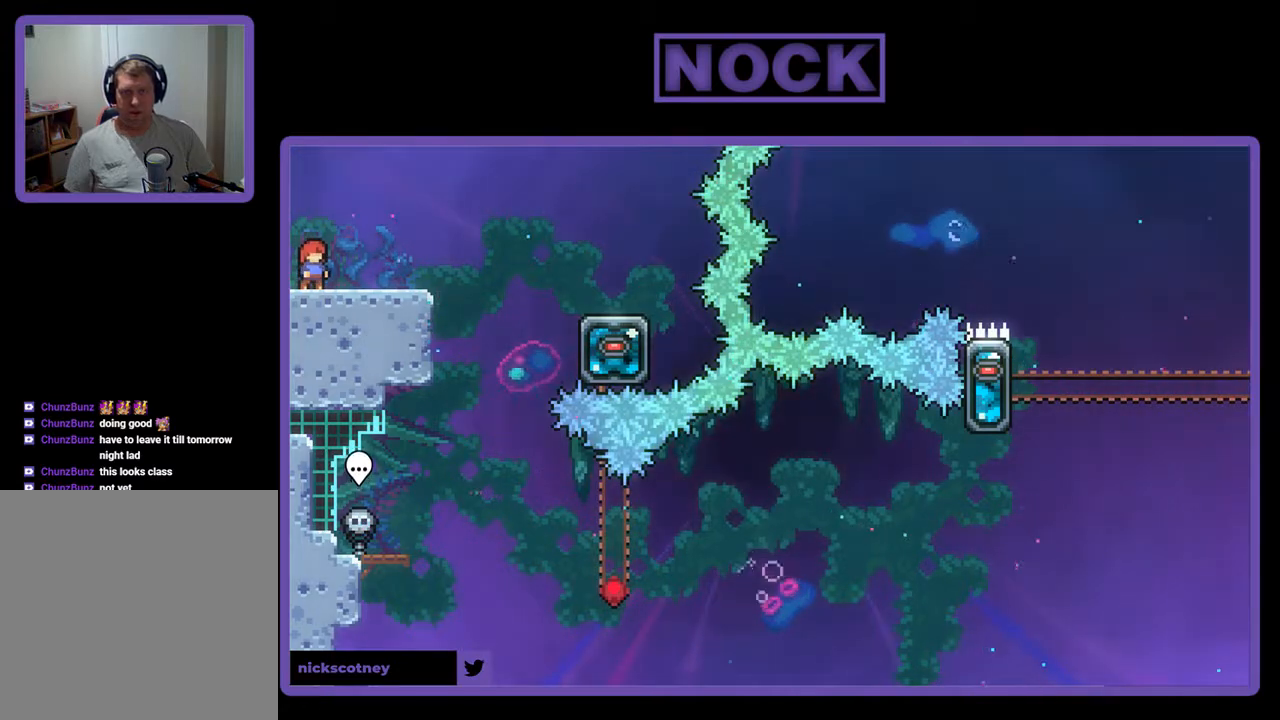
Gameplay with a controller (PlayStation layout); each line is a JSON object with the inputs held at the frame after it. "events" lists button and stick changes between this image and that frame as [ms after this image, input, new state], when the widget could be followed in between. Not read: left_stick right_stick.
{"buttons": ["DPAD_RIGHT"], "events": [[400, "DPAD_RIGHT", "down"]]}
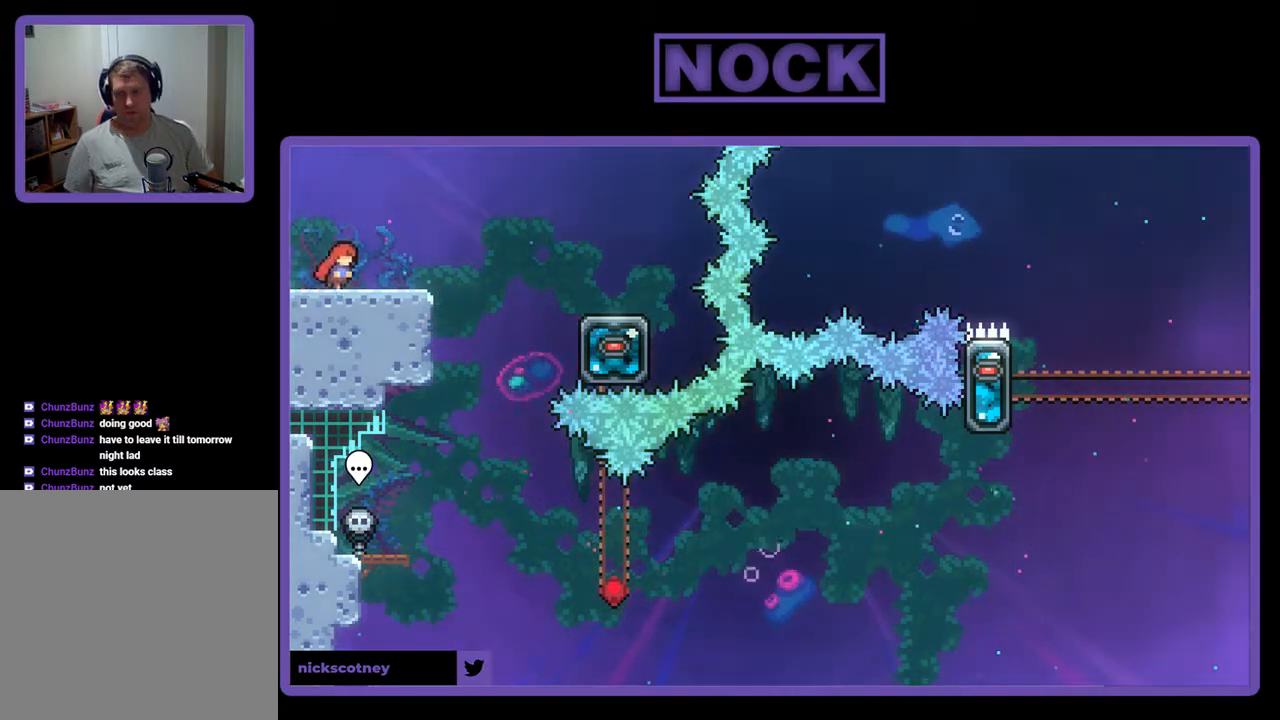
{"buttons": ["CROSS", "DPAD_RIGHT"], "events": [[300, "CROSS", "down"]]}
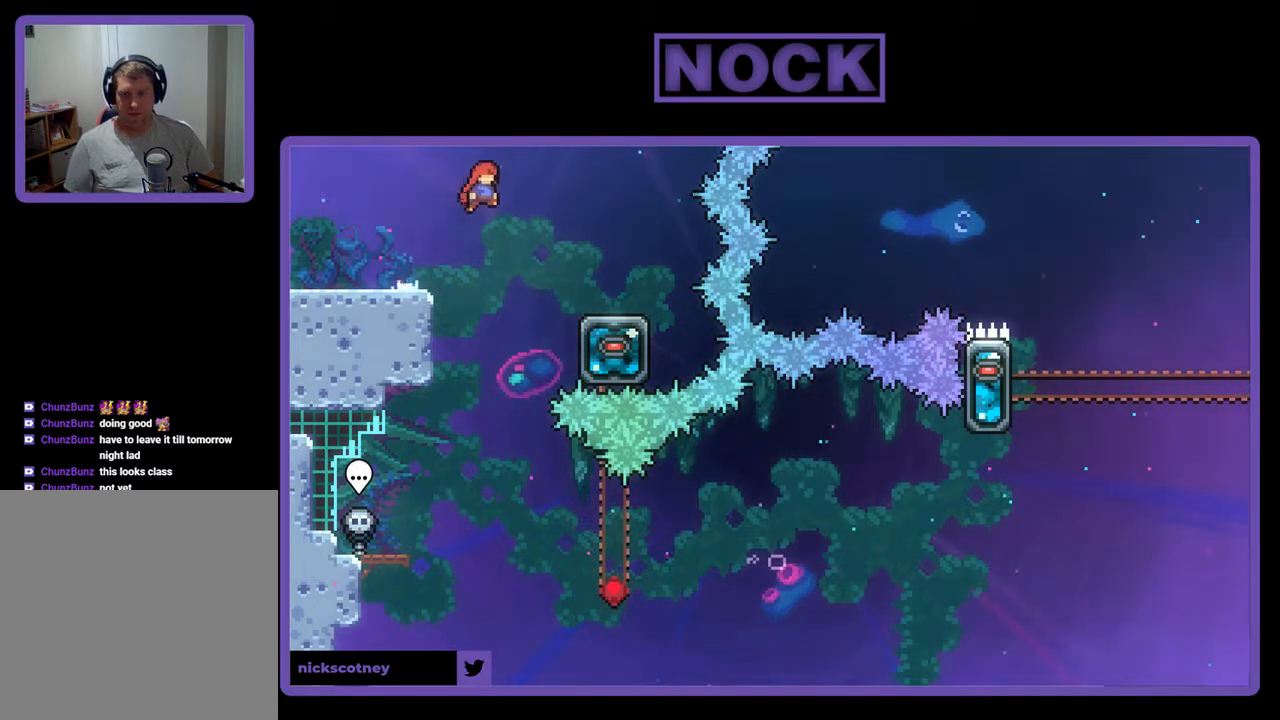
{"buttons": [], "events": [[300, "CROSS", "up"], [400, "DPAD_RIGHT", "up"]]}
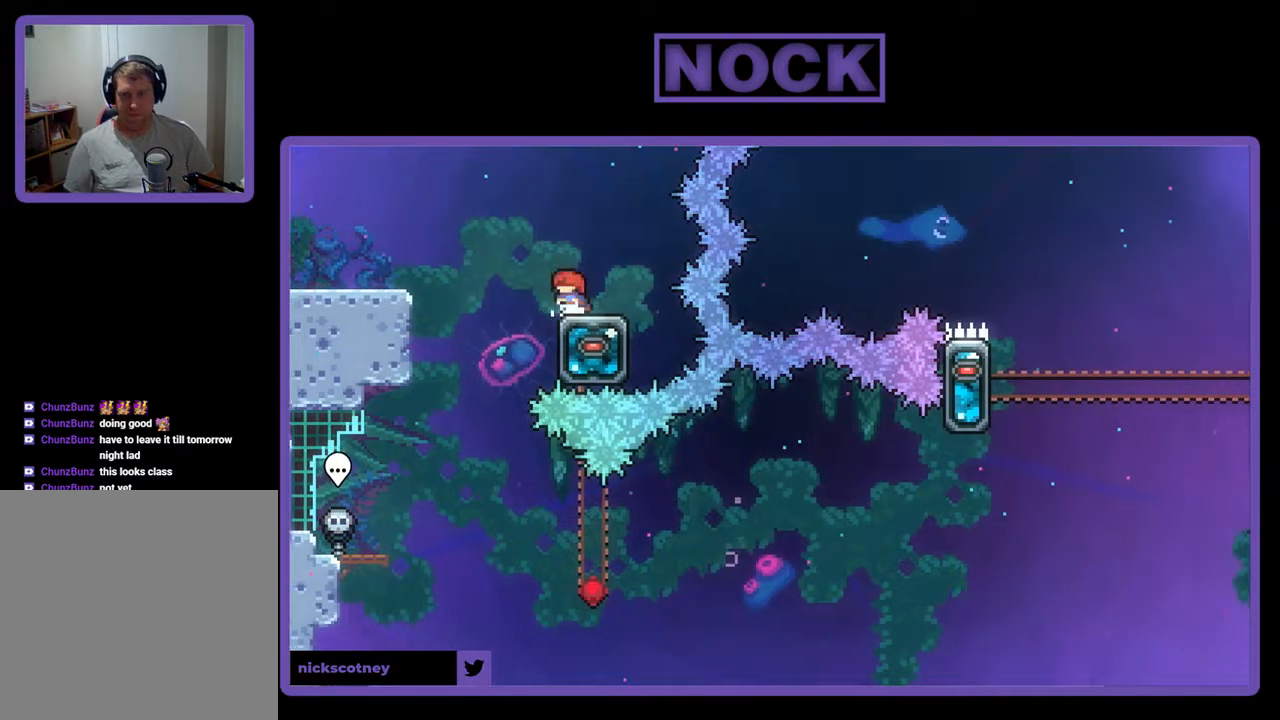
{"buttons": [], "events": [[33, "CROSS", "down"], [33, "DPAD_LEFT", "down"], [267, "CROSS", "up"], [300, "DPAD_LEFT", "up"]]}
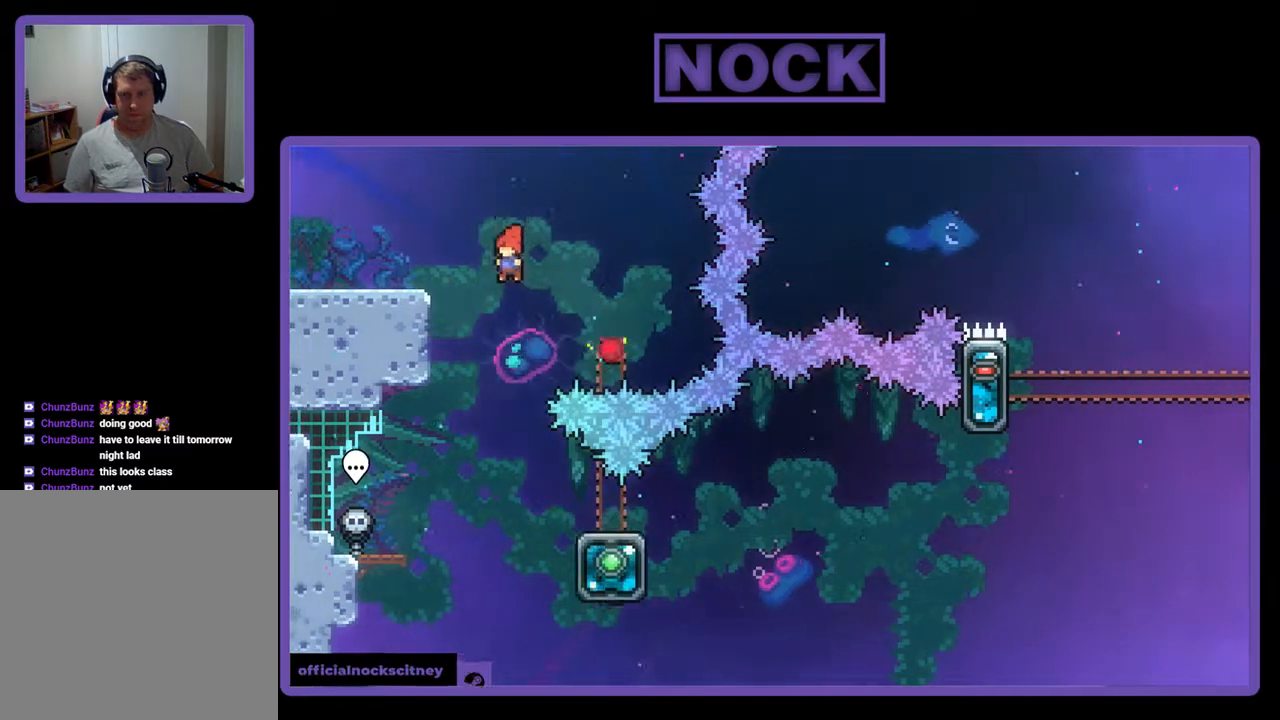
{"buttons": ["CIRCLE", "DPAD_DOWN", "DPAD_RIGHT"], "events": [[400, "DPAD_RIGHT", "down"], [467, "CIRCLE", "down"], [467, "DPAD_DOWN", "down"]]}
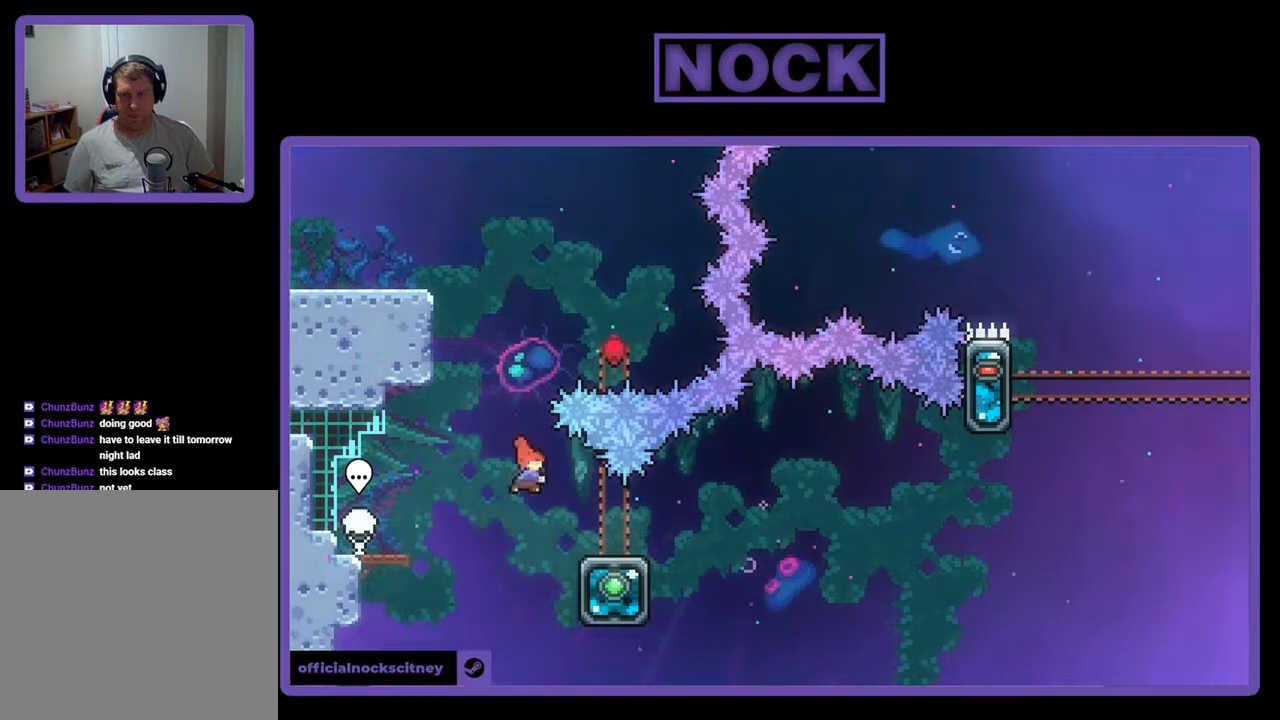
{"buttons": ["CROSS", "DPAD_RIGHT"], "events": [[100, "CIRCLE", "up"], [167, "CIRCLE", "down"], [333, "CIRCLE", "up"], [367, "CROSS", "down"], [433, "DPAD_DOWN", "up"]]}
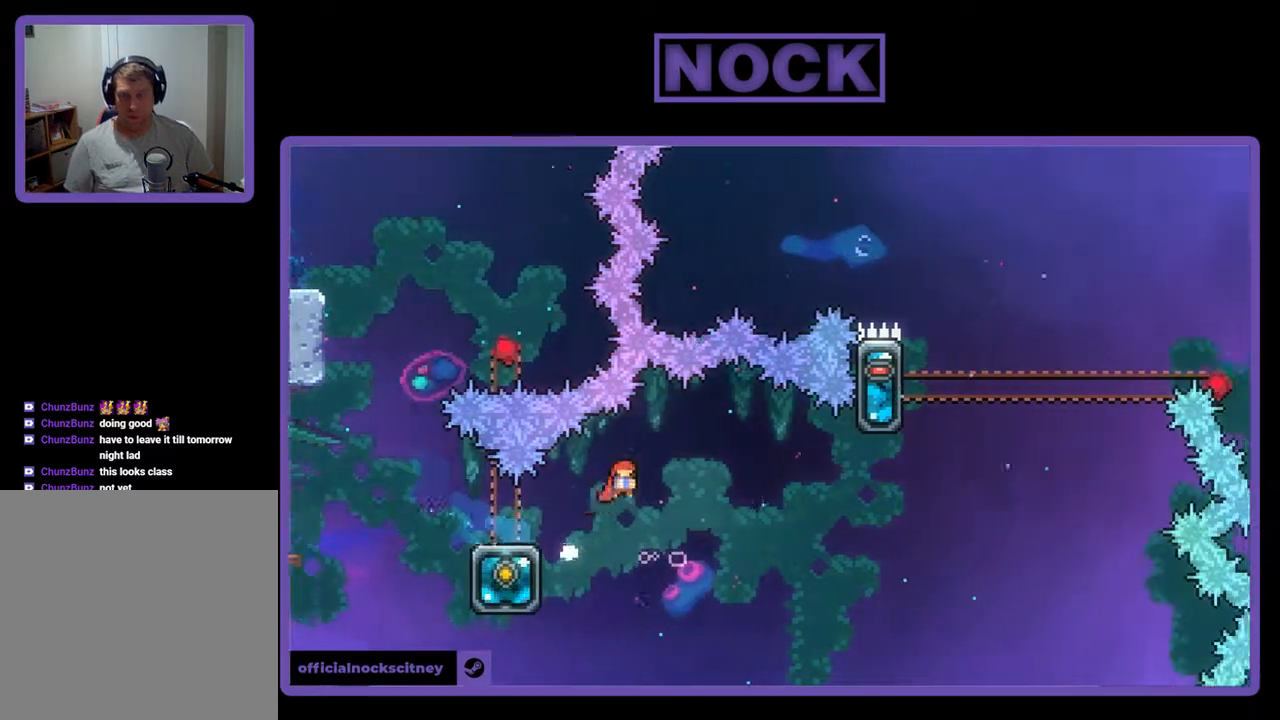
{"buttons": ["R2", "DPAD_UP", "DPAD_RIGHT"], "events": [[200, "DPAD_RIGHT", "up"], [200, "DPAD_UP", "down"], [233, "CROSS", "up"], [233, "R2", "down"], [300, "DPAD_LEFT", "down"], [433, "DPAD_LEFT", "up"], [467, "DPAD_RIGHT", "down"]]}
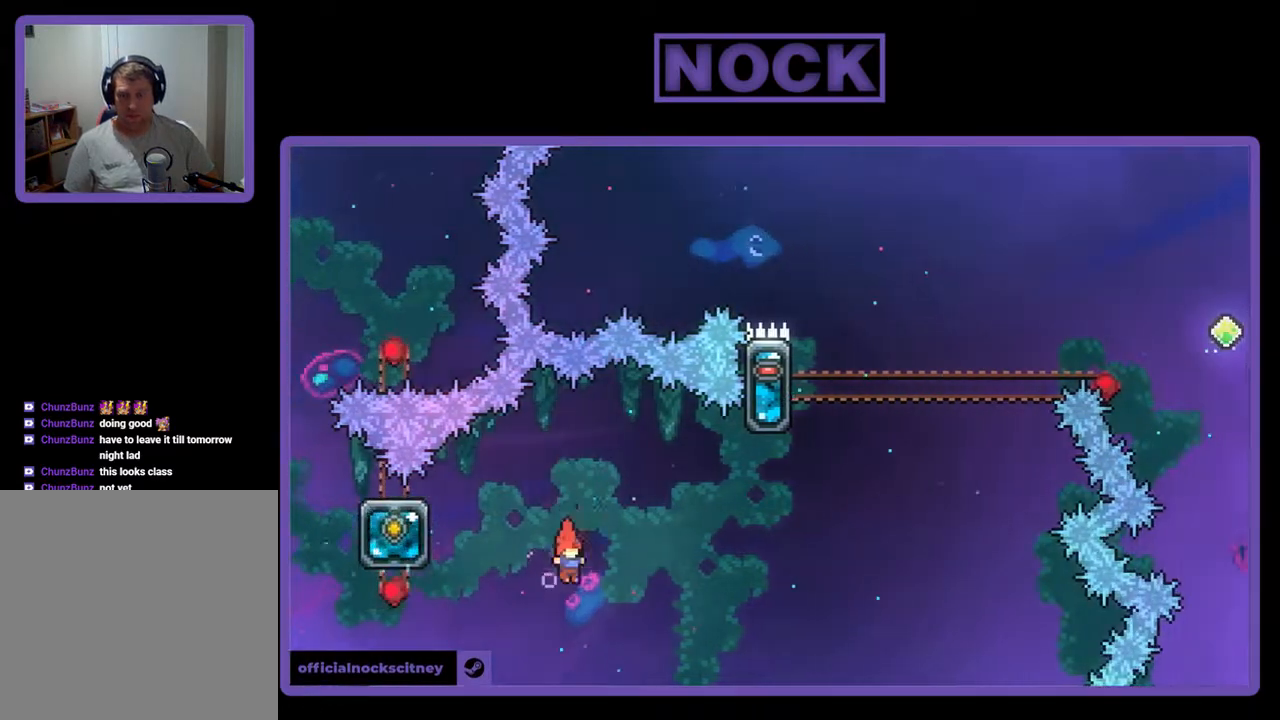
{"buttons": ["R2", "DPAD_UP"], "events": [[67, "DPAD_UP", "up"], [167, "CIRCLE", "down"], [400, "DPAD_UP", "down"], [433, "DPAD_RIGHT", "up"], [500, "CIRCLE", "up"]]}
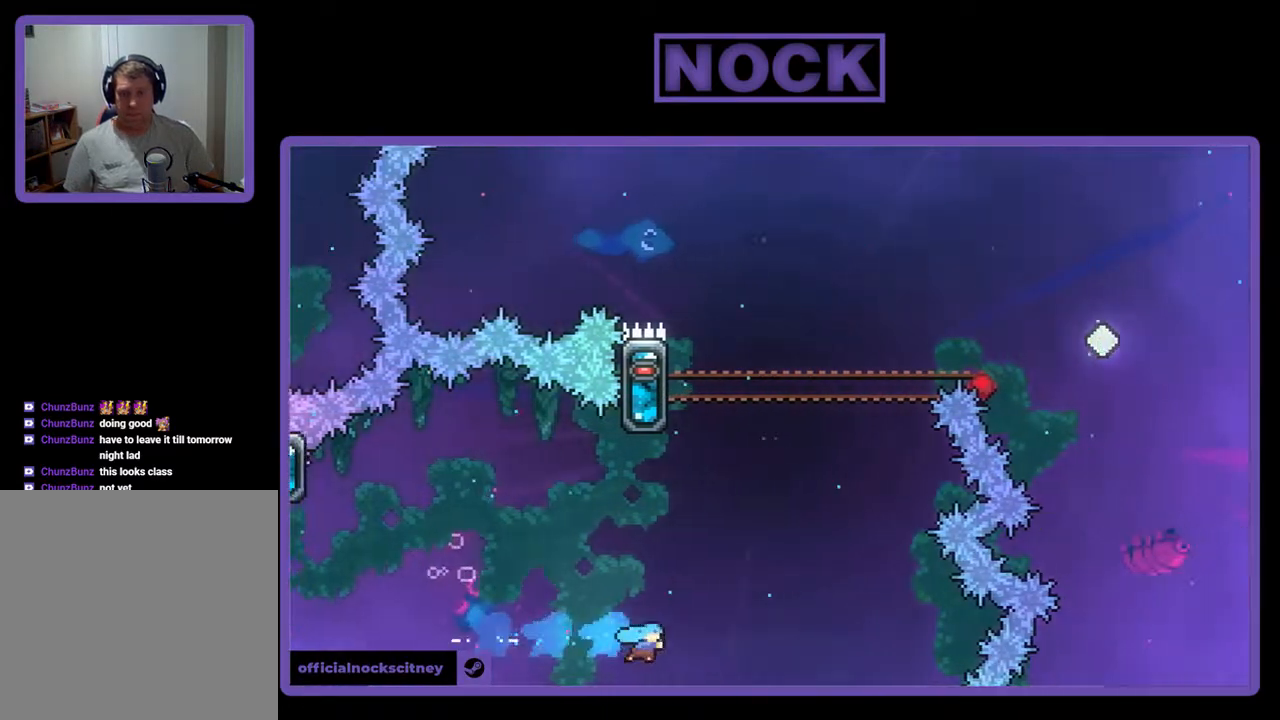
{"buttons": [], "events": [[33, "DPAD_UP", "up"], [33, "R2", "up"]]}
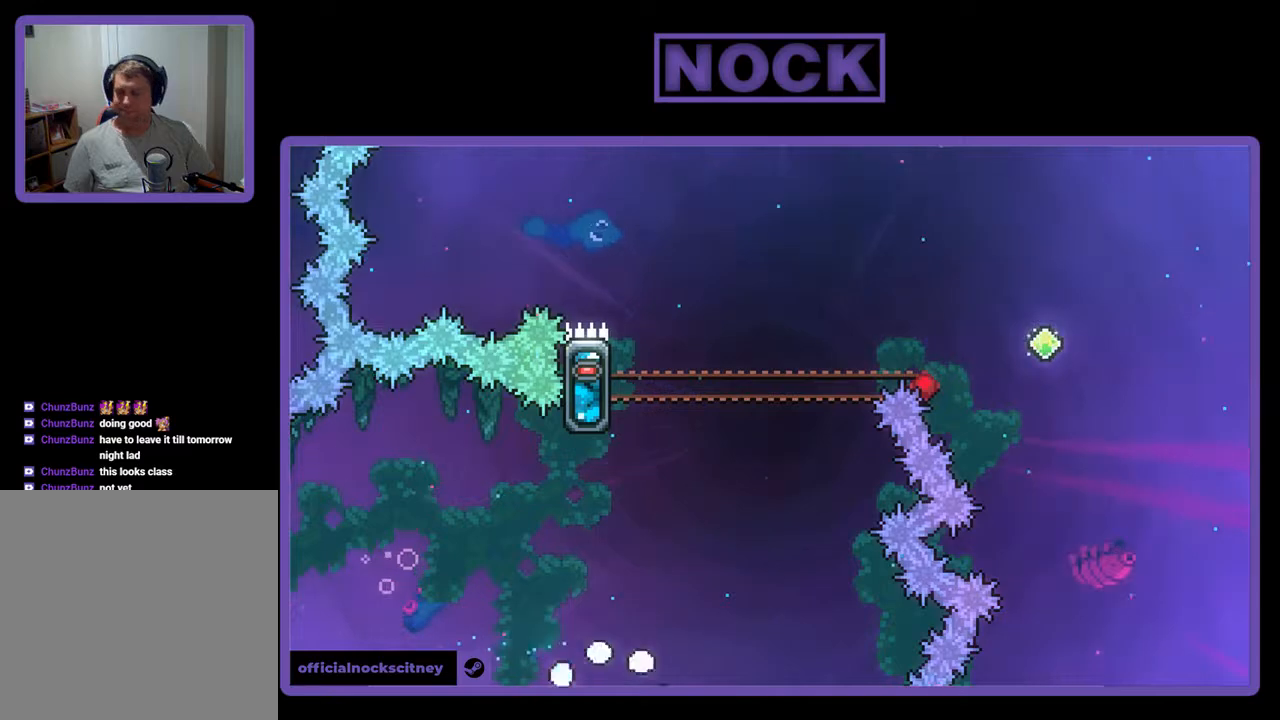
{"buttons": [], "events": []}
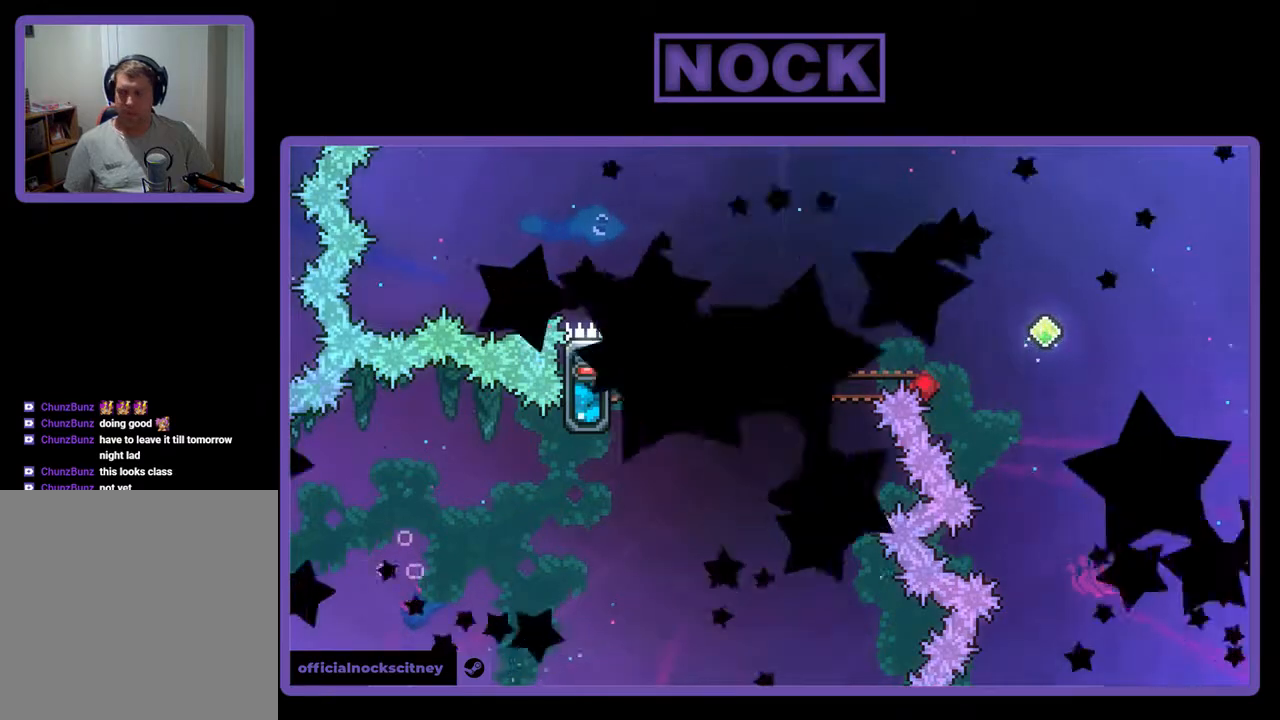
{"buttons": [], "events": []}
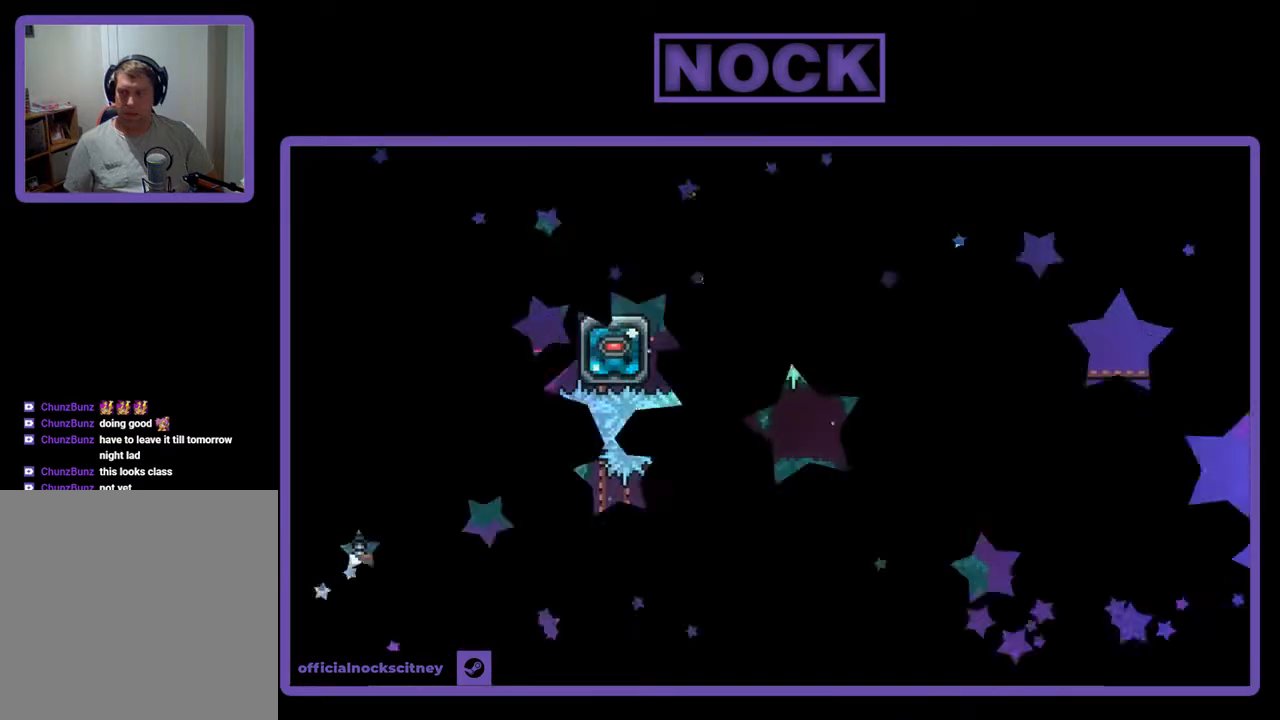
{"buttons": ["DPAD_RIGHT"], "events": [[267, "DPAD_RIGHT", "down"]]}
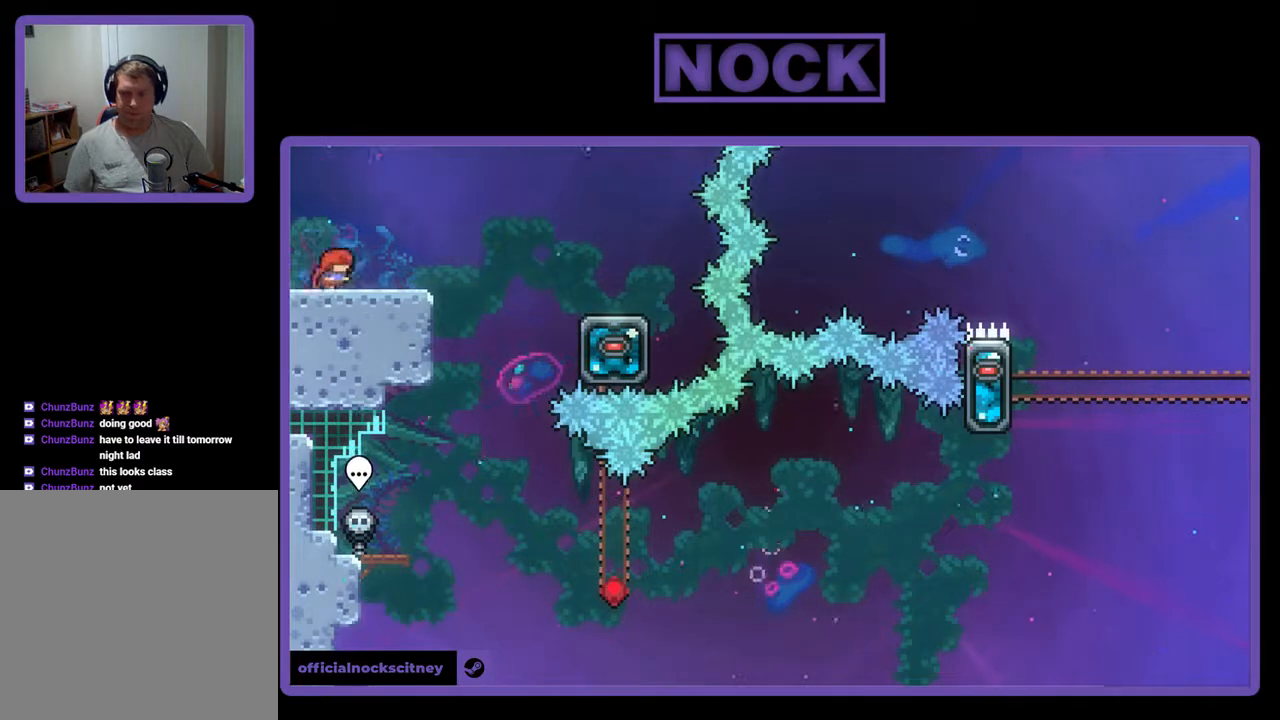
{"buttons": ["CROSS", "DPAD_RIGHT"], "events": [[267, "CROSS", "down"]]}
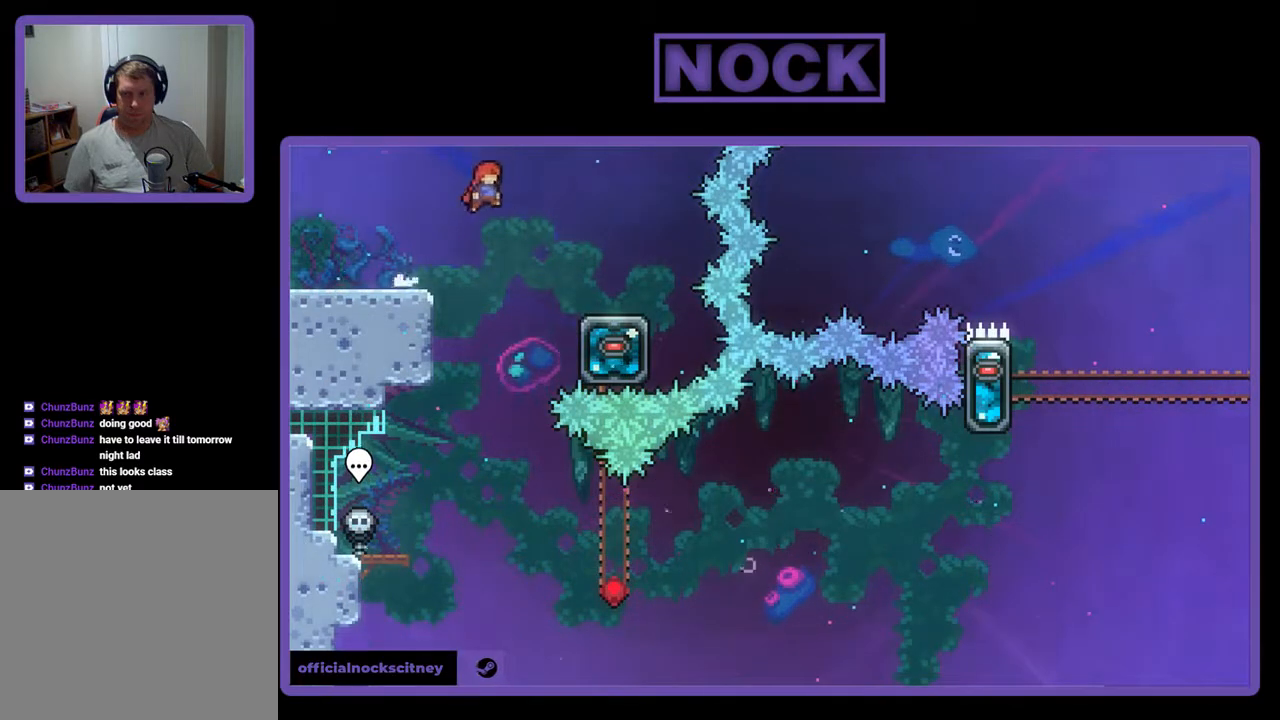
{"buttons": [], "events": [[400, "CROSS", "up"], [400, "DPAD_RIGHT", "up"]]}
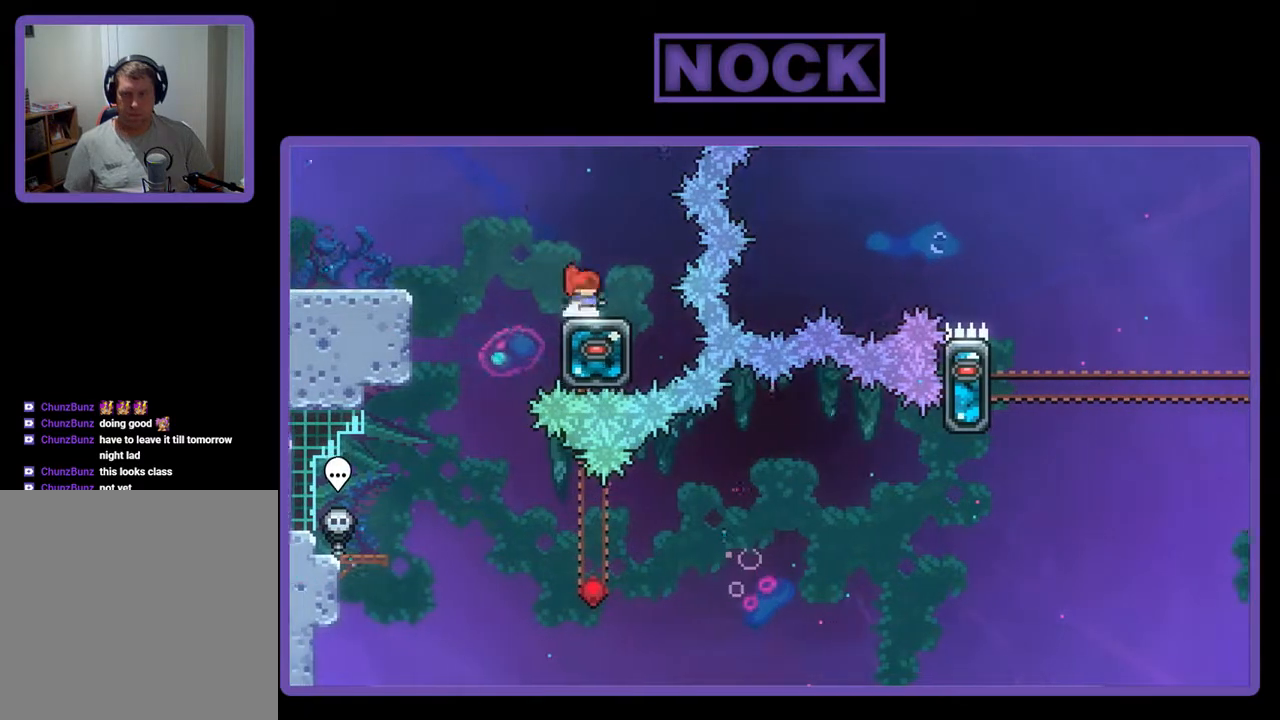
{"buttons": [], "events": [[67, "DPAD_LEFT", "down"], [100, "CROSS", "down"], [400, "CROSS", "up"], [467, "DPAD_LEFT", "up"]]}
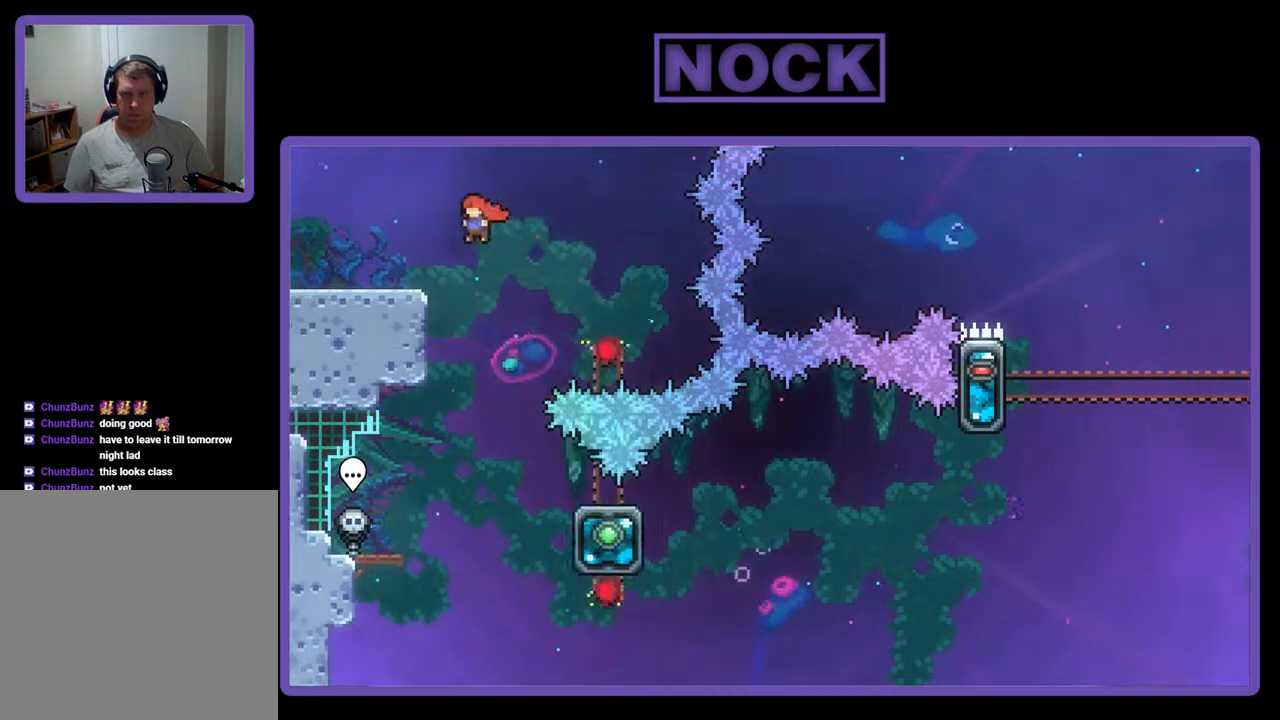
{"buttons": ["DPAD_RIGHT"], "events": [[400, "DPAD_RIGHT", "down"]]}
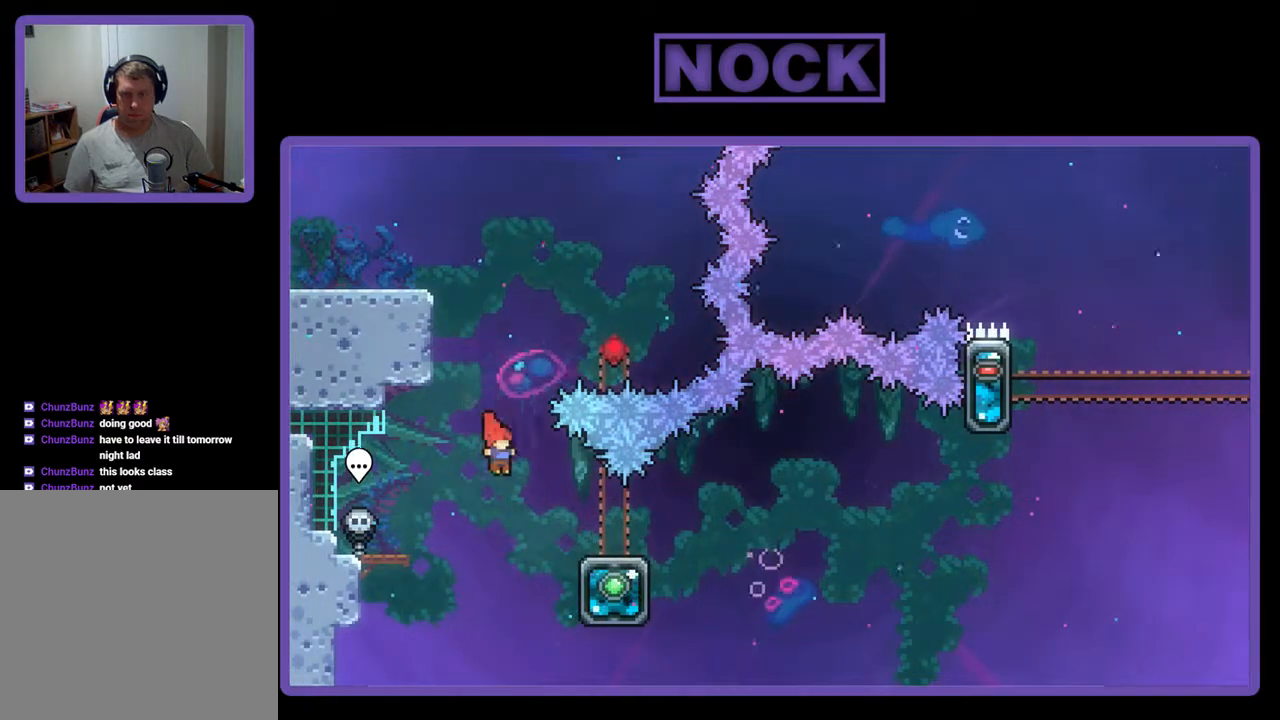
{"buttons": ["CROSS", "DPAD_DOWN", "DPAD_RIGHT"], "events": [[100, "CIRCLE", "down"], [233, "CIRCLE", "up"], [267, "DPAD_DOWN", "down"], [300, "CROSS", "down"]]}
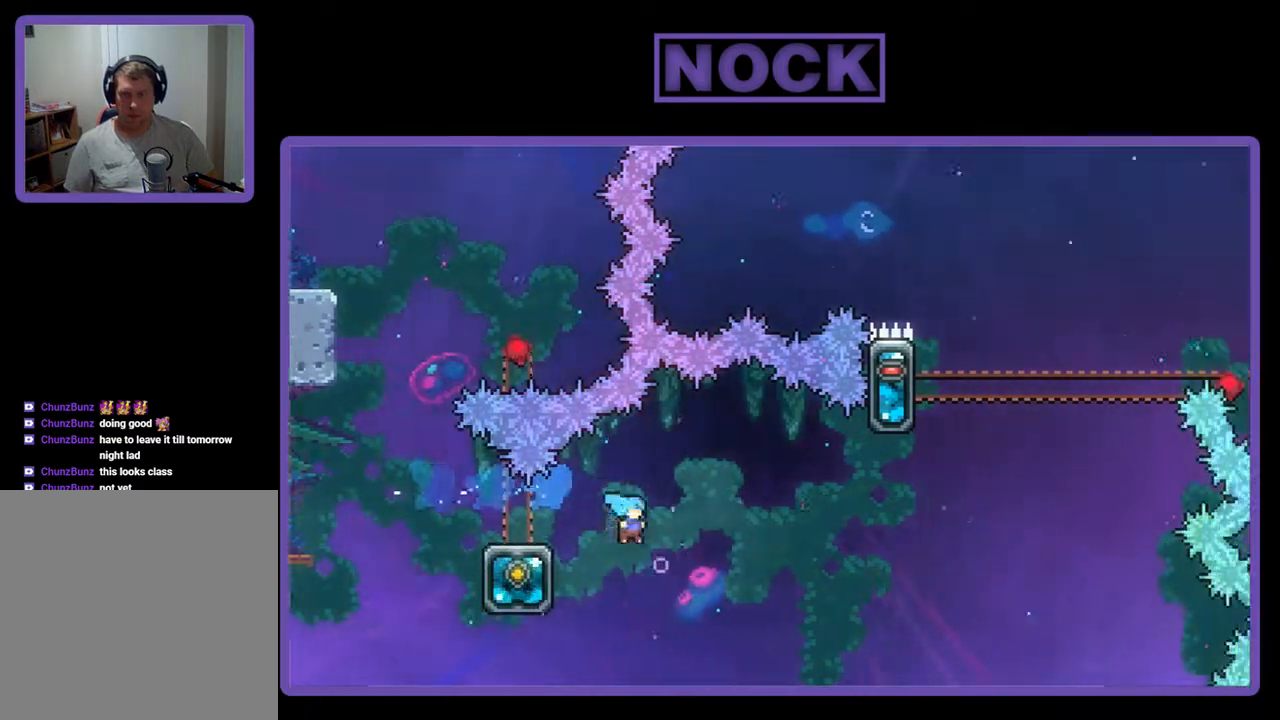
{"buttons": [], "events": [[67, "DPAD_DOWN", "up"], [233, "CROSS", "up"], [233, "DPAD_RIGHT", "up"]]}
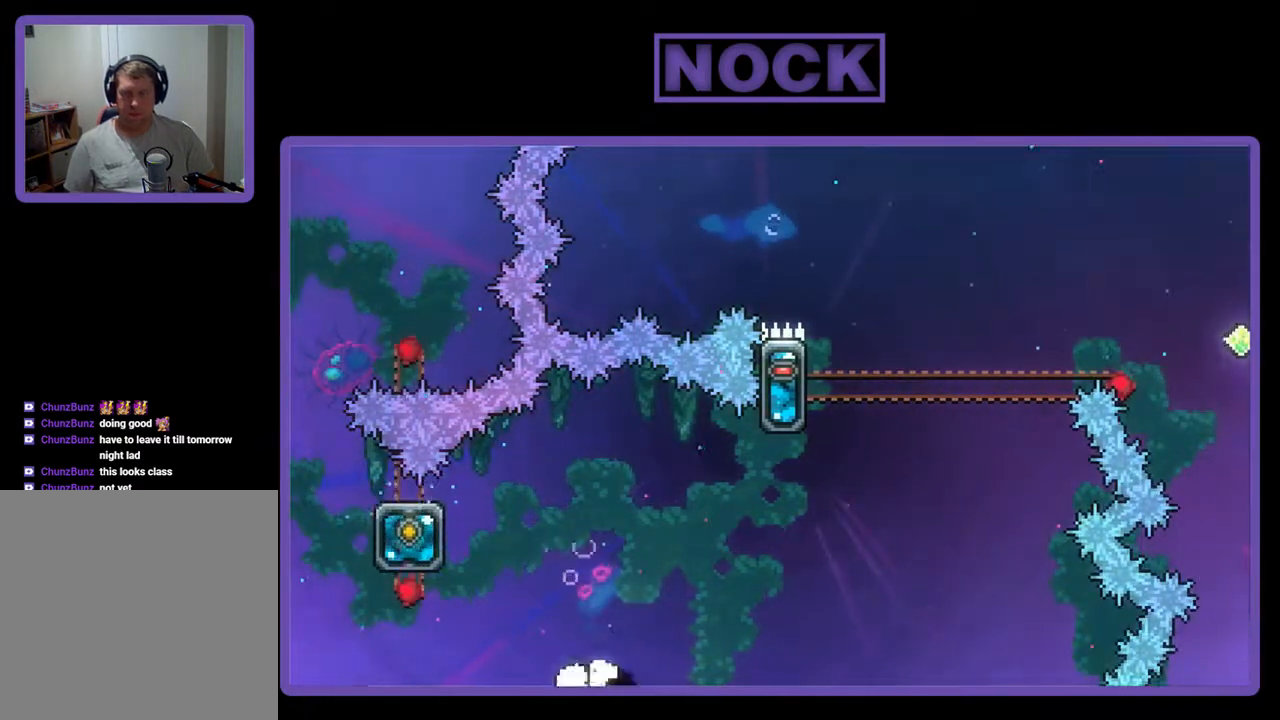
{"buttons": [], "events": [[133, "DPAD_RIGHT", "down"], [167, "DPAD_RIGHT", "up"]]}
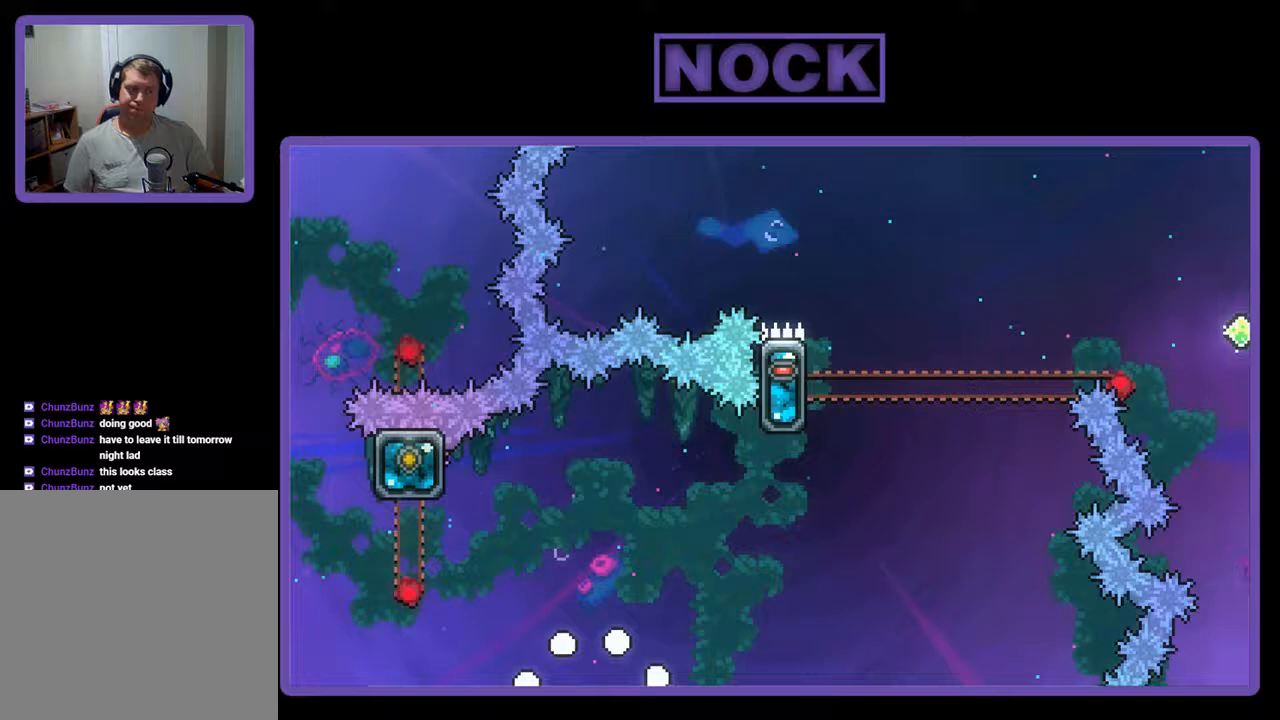
{"buttons": [], "events": []}
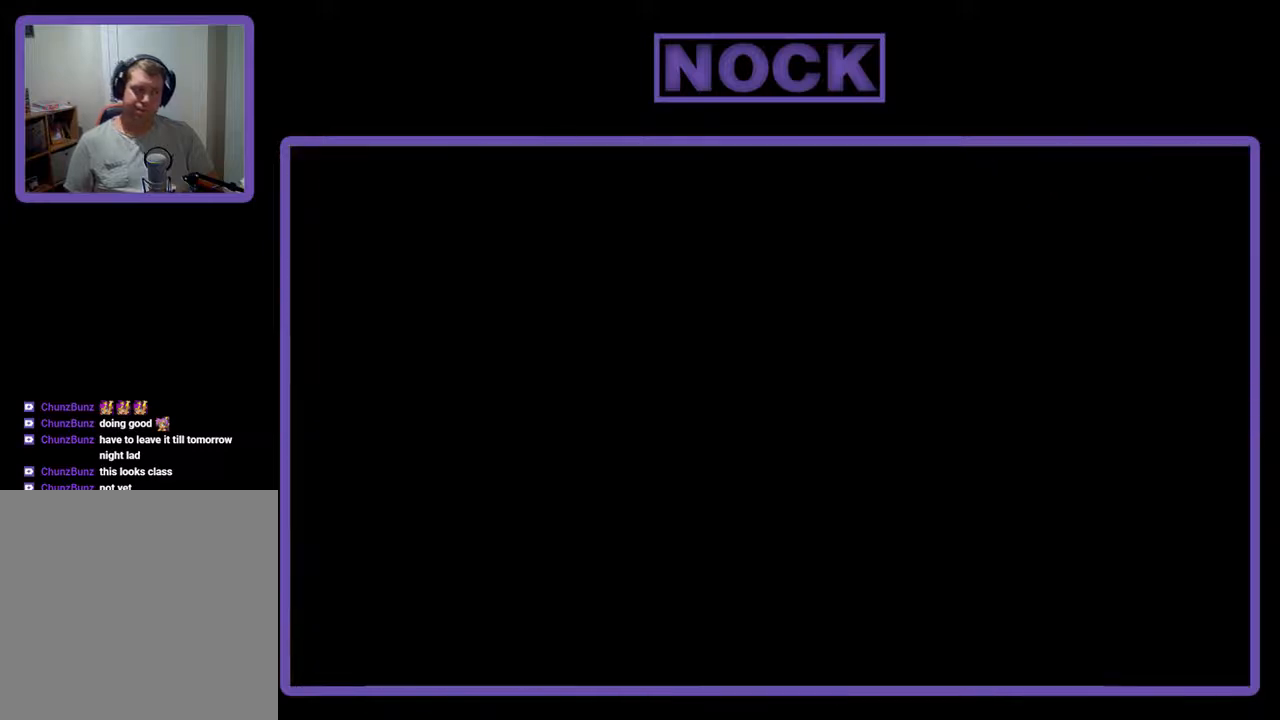
{"buttons": ["DPAD_RIGHT"], "events": [[333, "DPAD_RIGHT", "down"]]}
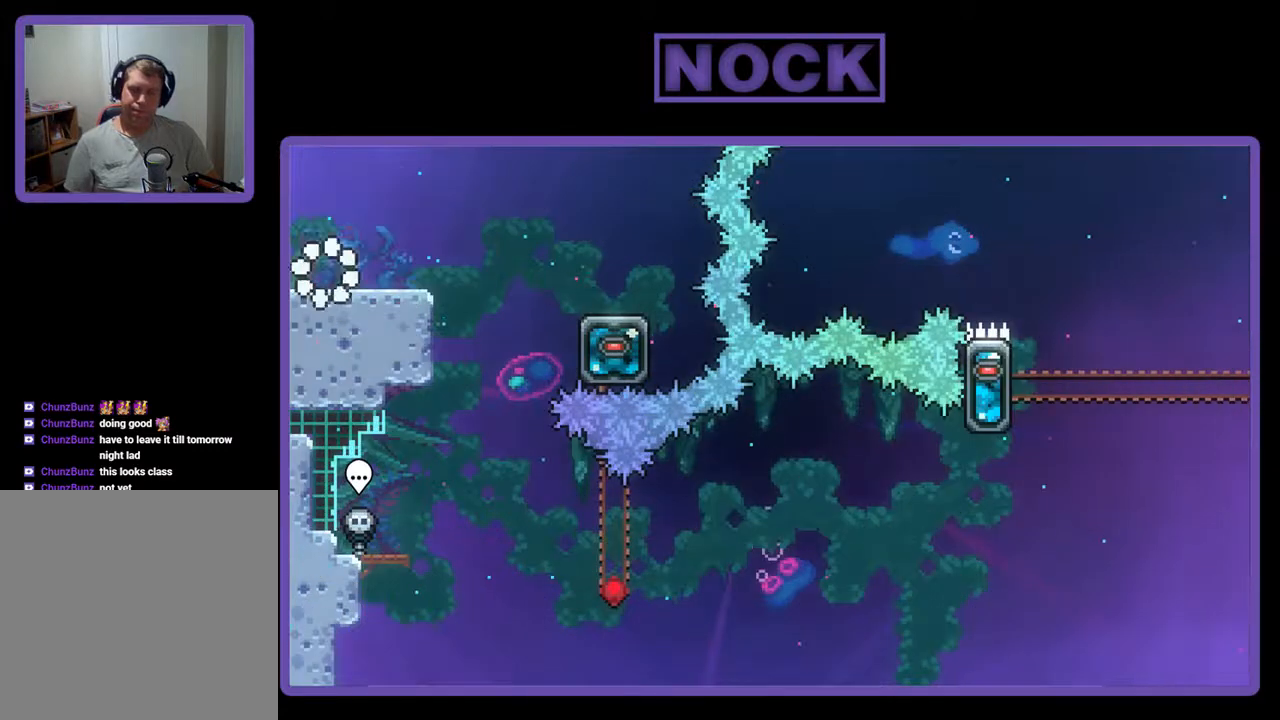
{"buttons": ["CROSS", "DPAD_RIGHT"], "events": [[500, "CROSS", "down"]]}
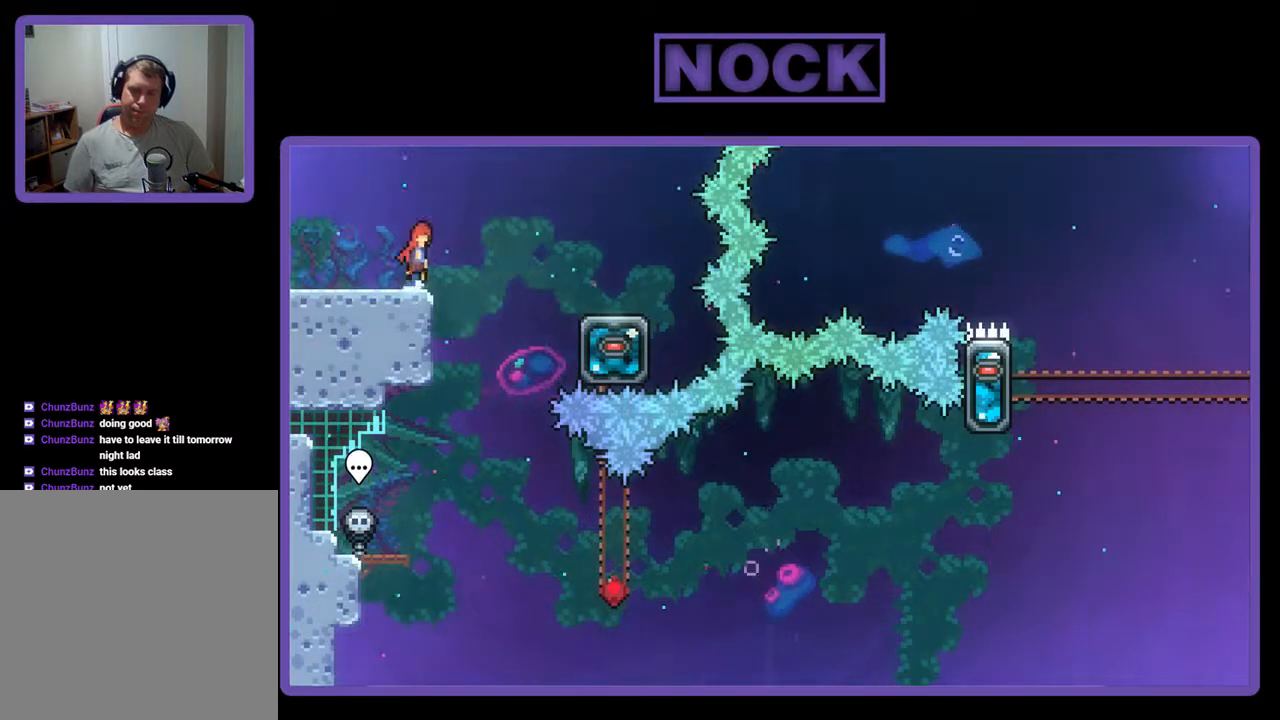
{"buttons": ["CROSS", "DPAD_RIGHT"], "events": []}
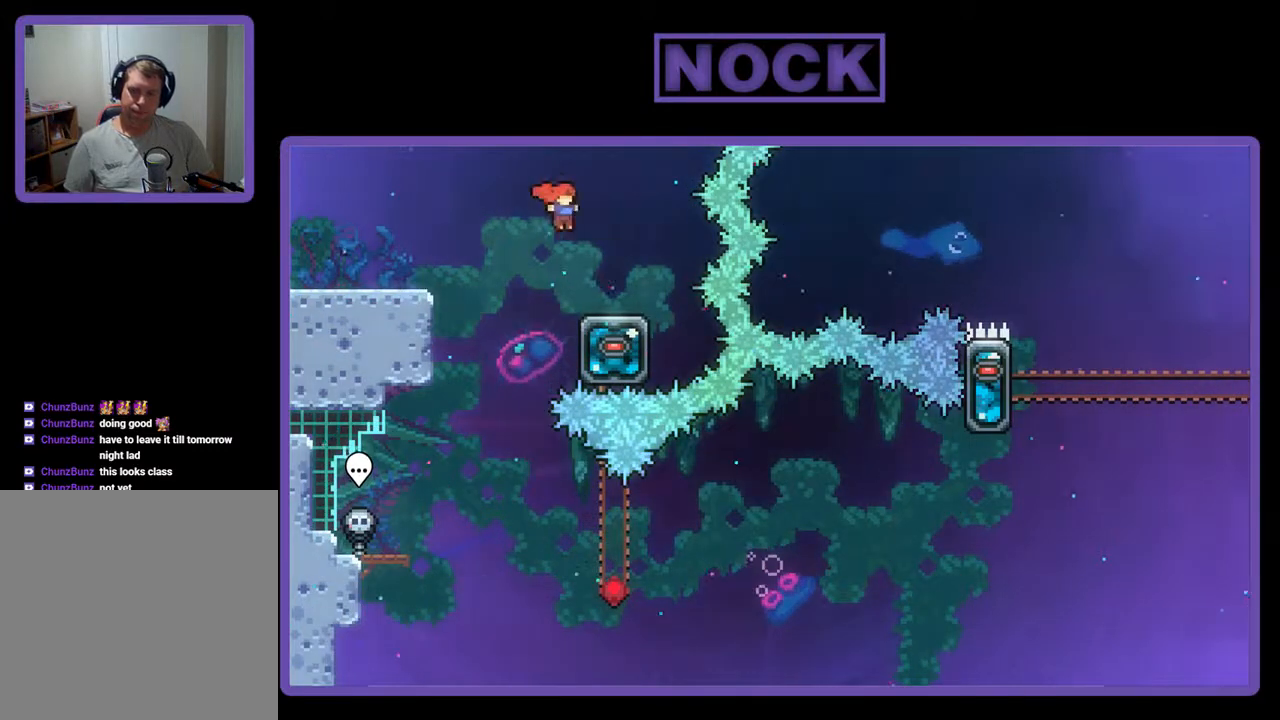
{"buttons": ["CROSS", "DPAD_LEFT"], "events": [[100, "CROSS", "up"], [100, "DPAD_RIGHT", "up"], [300, "DPAD_LEFT", "down"], [367, "CROSS", "down"]]}
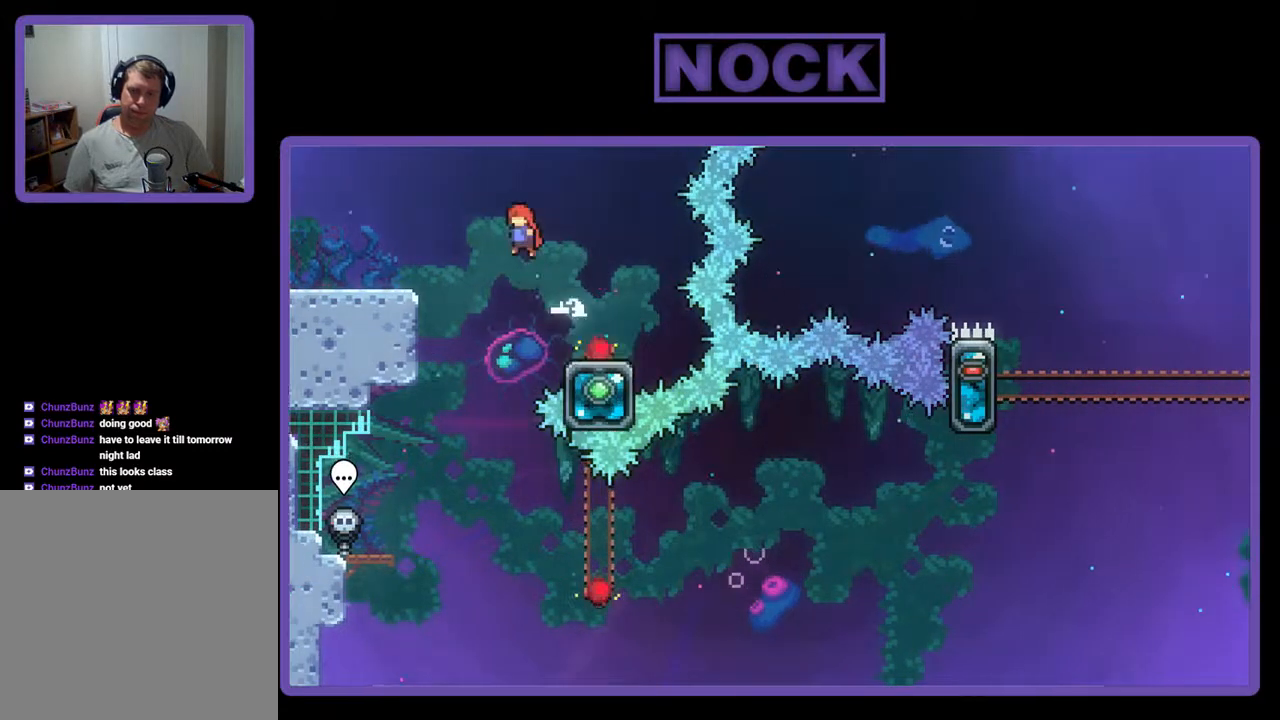
{"buttons": [], "events": [[133, "CROSS", "up"], [133, "DPAD_LEFT", "up"]]}
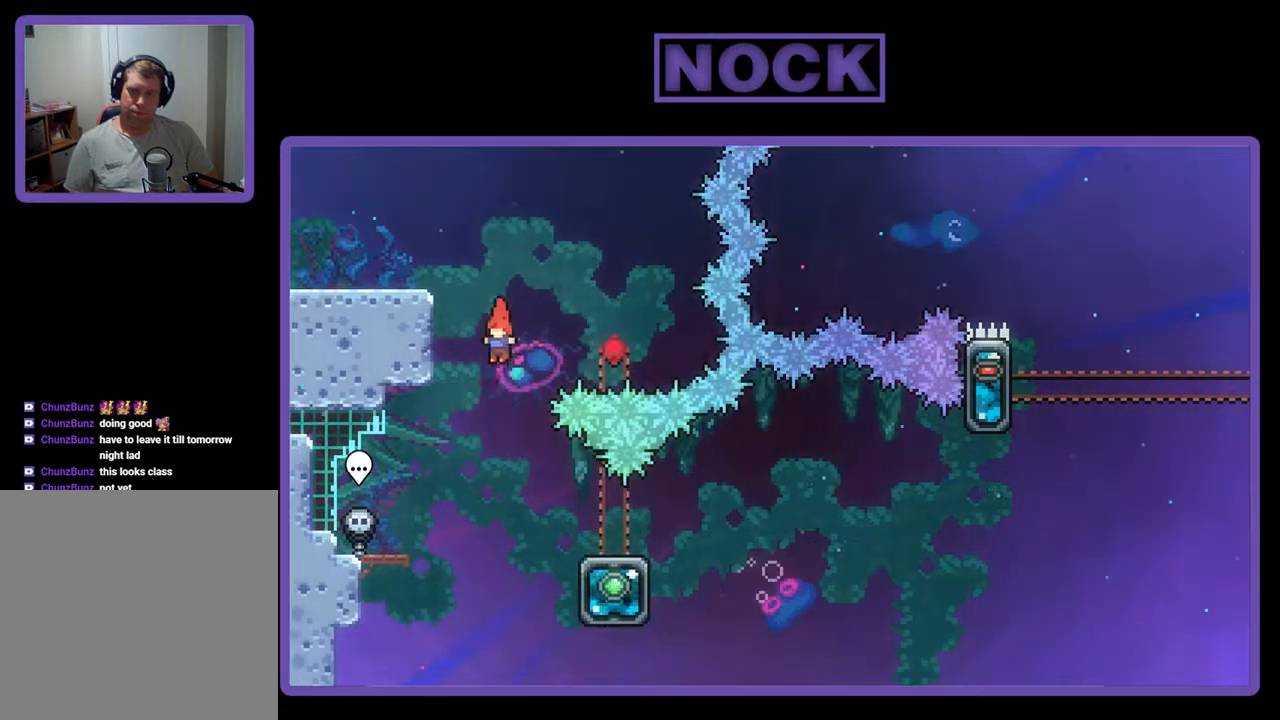
{"buttons": ["DPAD_DOWN", "DPAD_RIGHT"], "events": [[67, "DPAD_RIGHT", "down"], [300, "DPAD_DOWN", "down"], [367, "CIRCLE", "down"], [500, "CIRCLE", "up"]]}
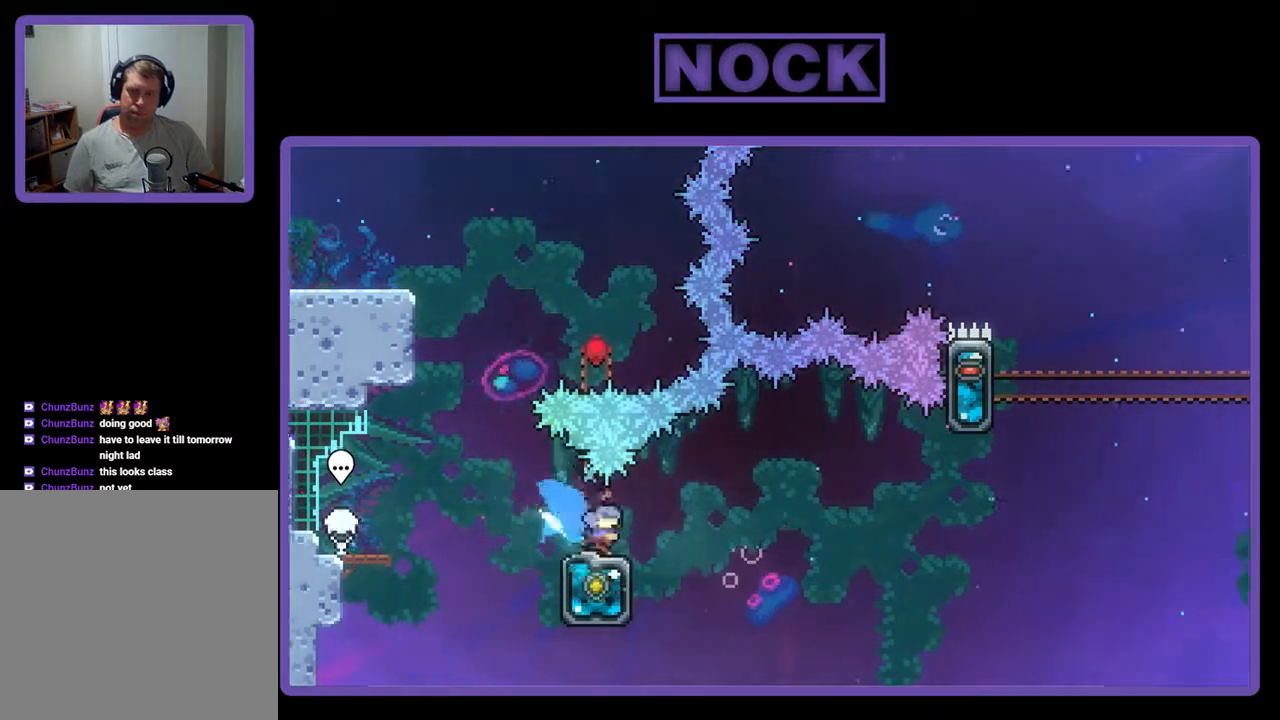
{"buttons": ["DPAD_UP", "DPAD_RIGHT"], "events": [[67, "CROSS", "down"], [300, "DPAD_DOWN", "up"], [500, "CROSS", "up"], [500, "DPAD_UP", "down"]]}
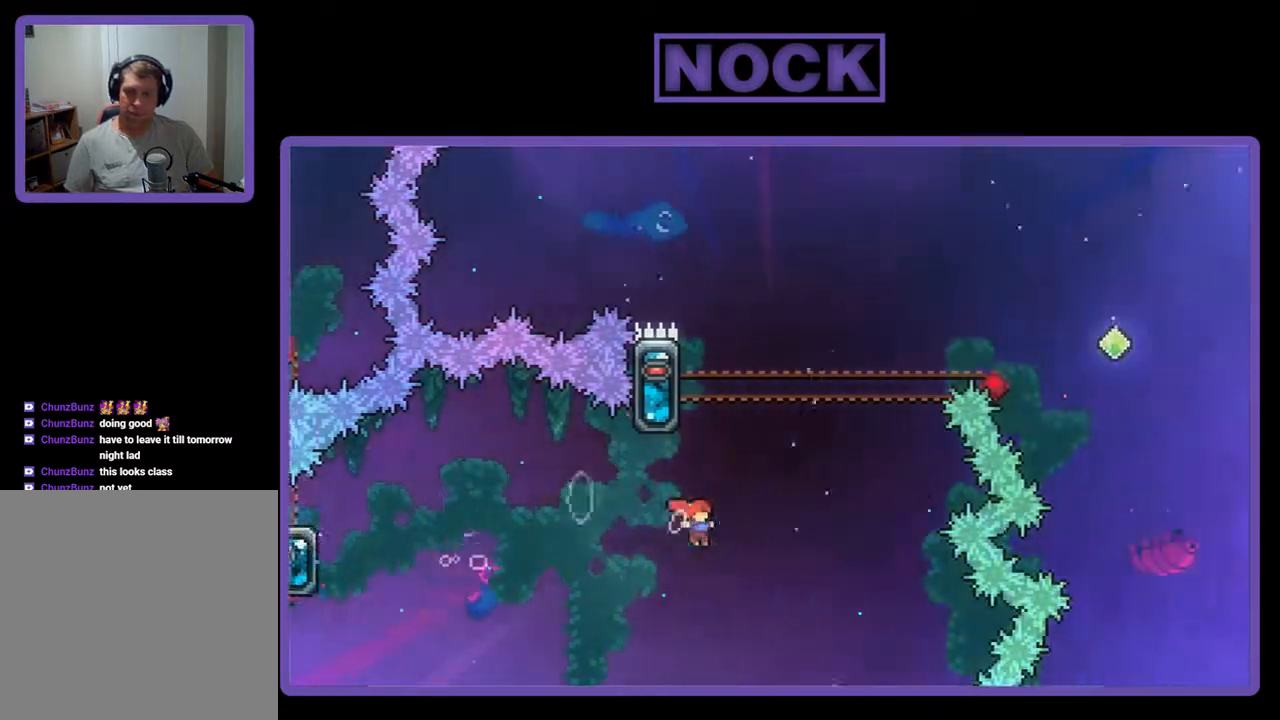
{"buttons": ["R2", "DPAD_UP", "DPAD_LEFT"], "events": [[33, "DPAD_RIGHT", "up"], [100, "CIRCLE", "down"], [267, "R2", "down"], [367, "CIRCLE", "up"], [367, "DPAD_LEFT", "down"]]}
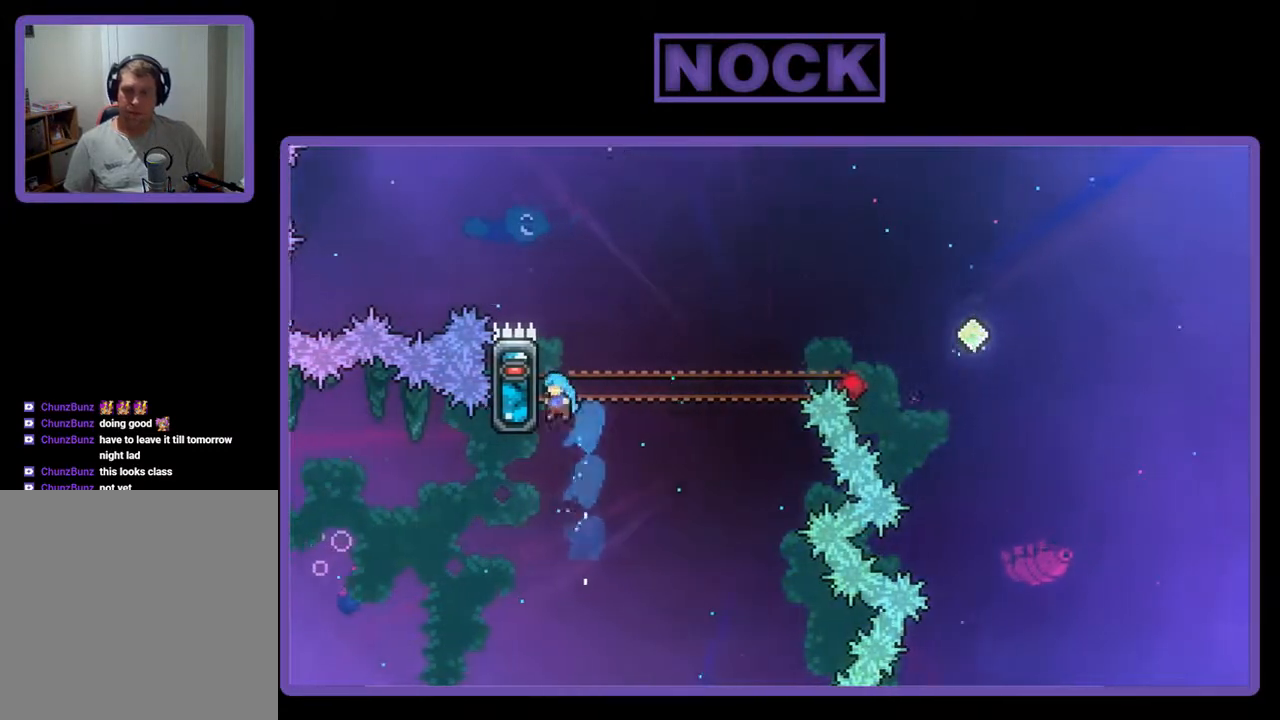
{"buttons": ["R2"], "events": [[267, "DPAD_LEFT", "up"], [433, "DPAD_UP", "up"]]}
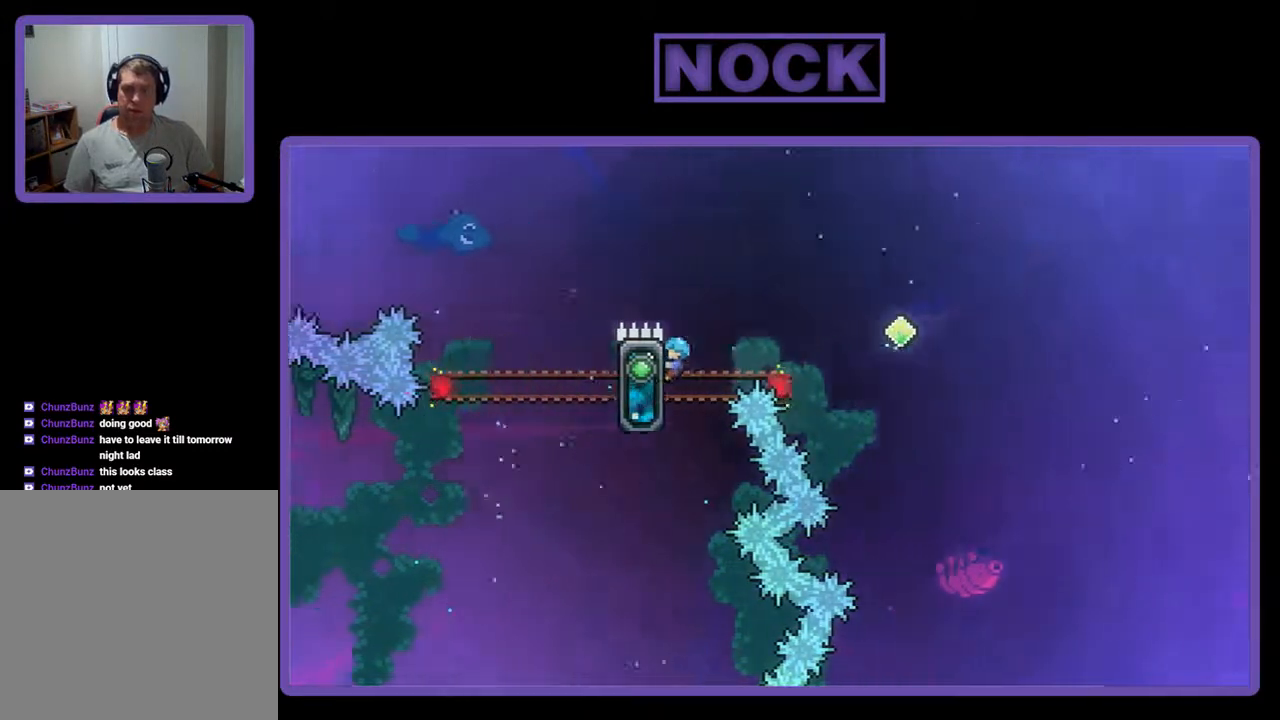
{"buttons": ["R2", "DPAD_RIGHT"], "events": [[67, "DPAD_RIGHT", "down"], [100, "CROSS", "down"], [500, "CROSS", "up"]]}
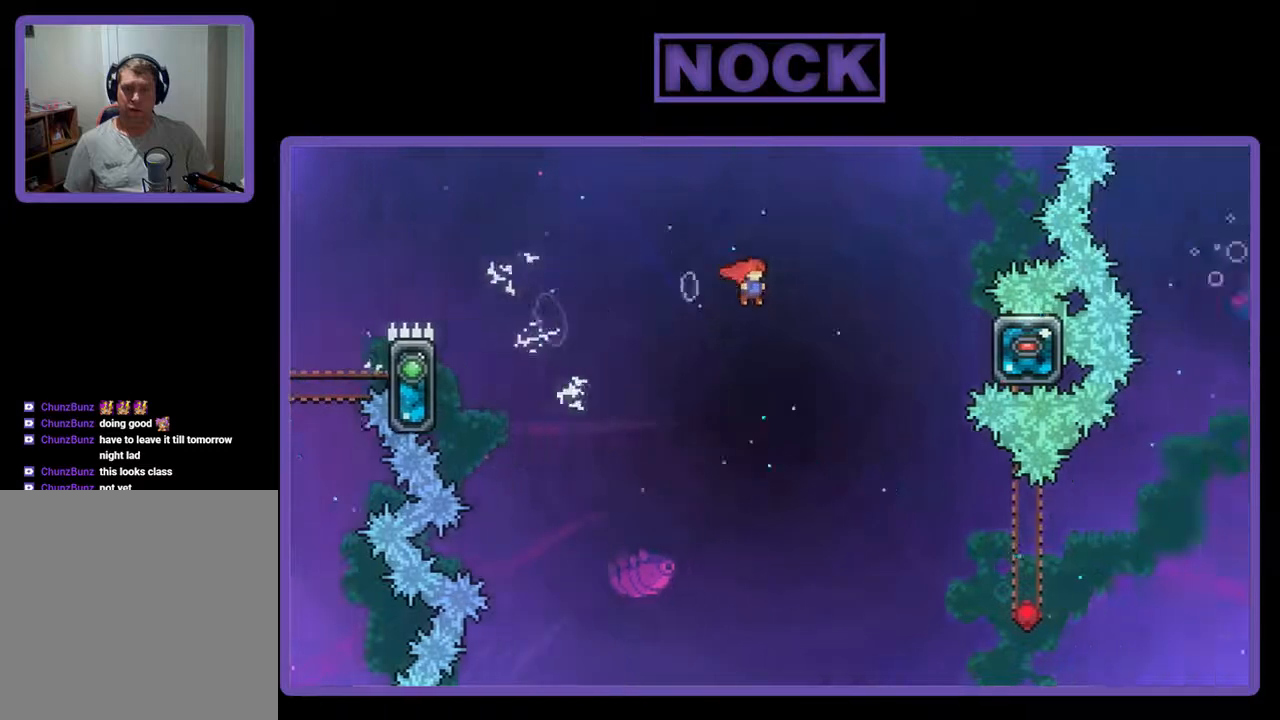
{"buttons": ["R2", "DPAD_UP"], "events": [[200, "DPAD_UP", "down"], [500, "DPAD_RIGHT", "up"]]}